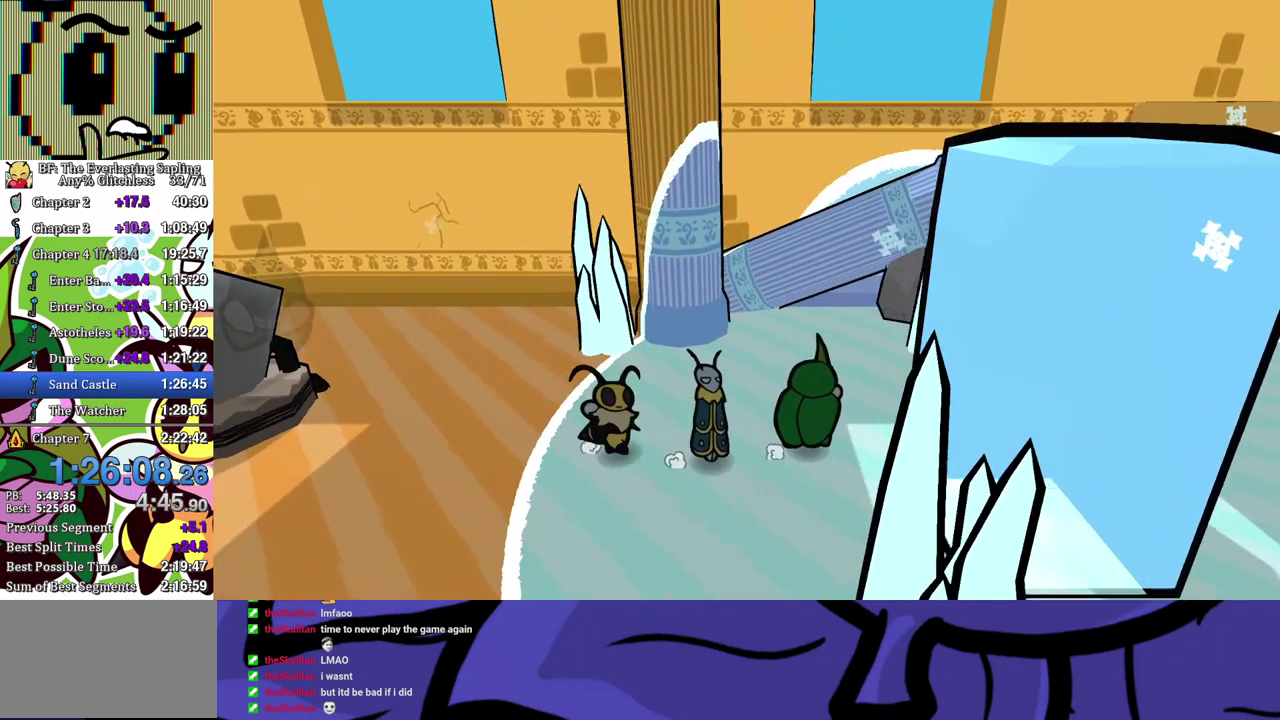
Gameplay with a controller (Xbox layout); each line is a JSON object with the inputs held at the frame after it. "events" lists button and stick changes between this image and that frame as [ms after this image, input, new state], when the widget could be followed in between. Not read: L1 L2 L3 R1 R2 R3.
{"buttons": ["B"], "left_stick": "right", "events": [[167, "left_stick", "right"], [500, "B", "down"]]}
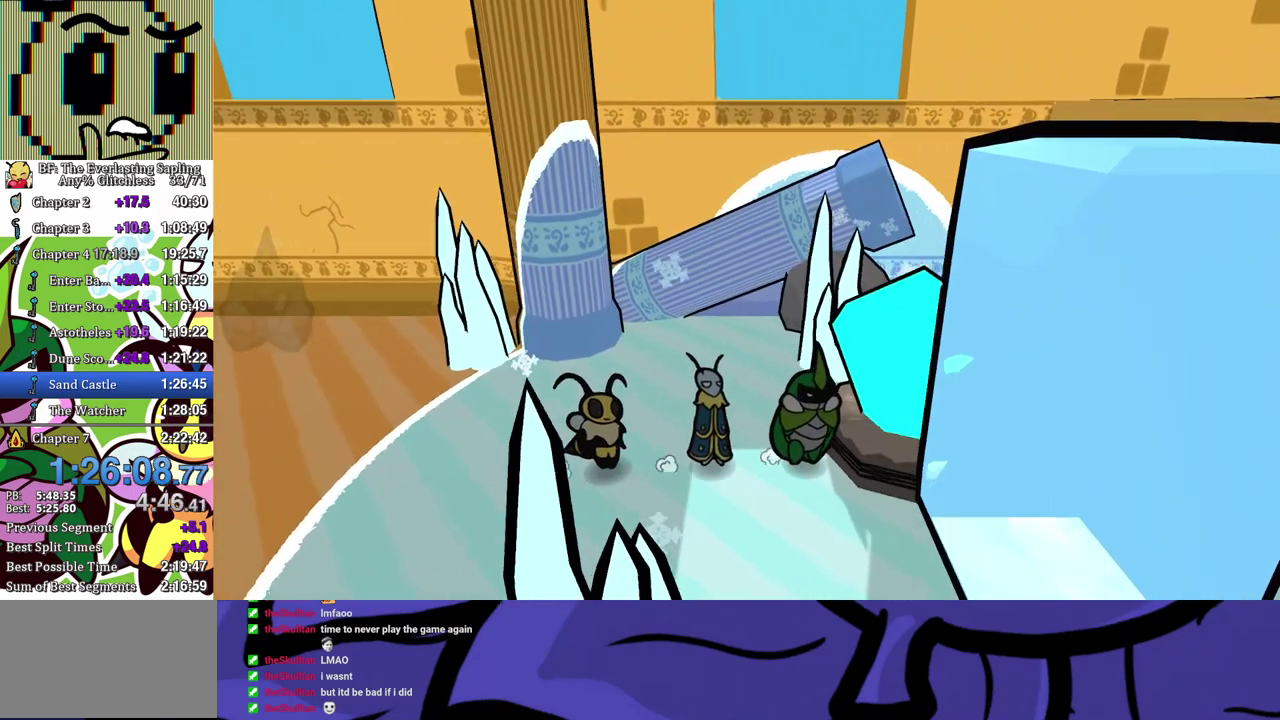
{"buttons": [], "left_stick": "right", "events": [[67, "B", "up"], [200, "left_stick", "center"], [300, "left_stick", "right"]]}
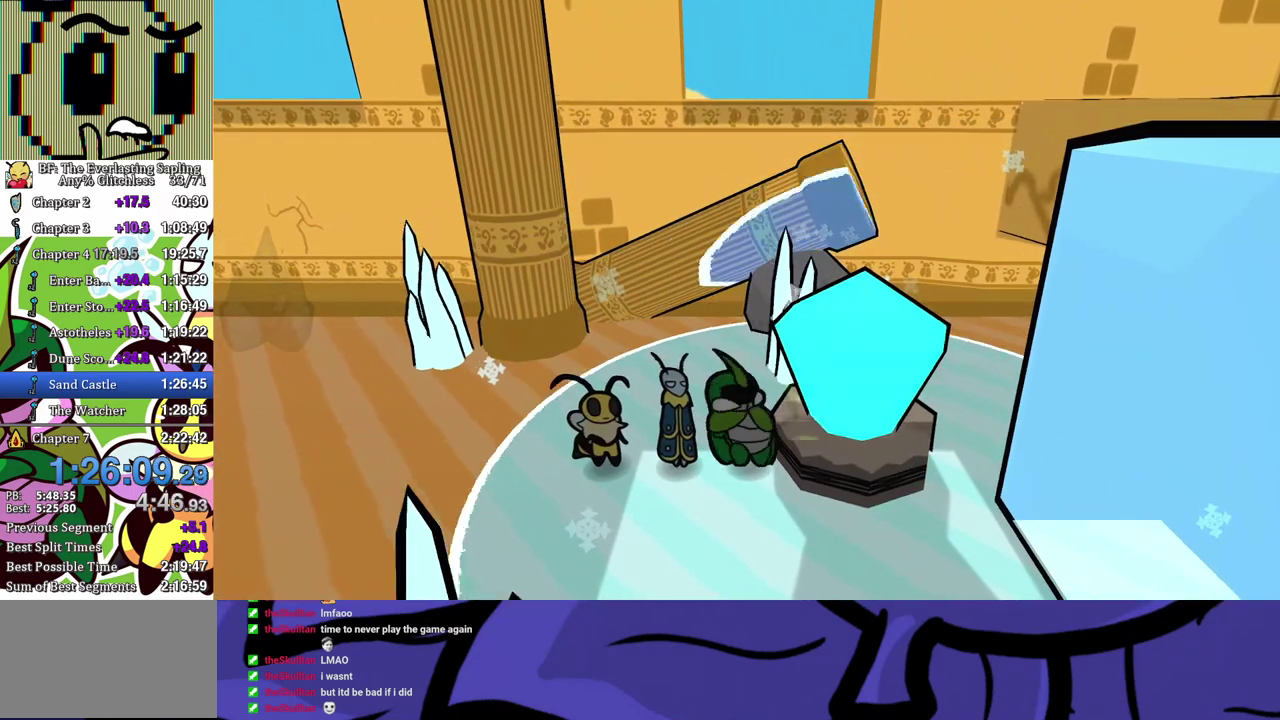
{"buttons": [], "left_stick": "down-right", "events": [[133, "B", "down"], [200, "B", "up"], [417, "left_stick", "down-right"]]}
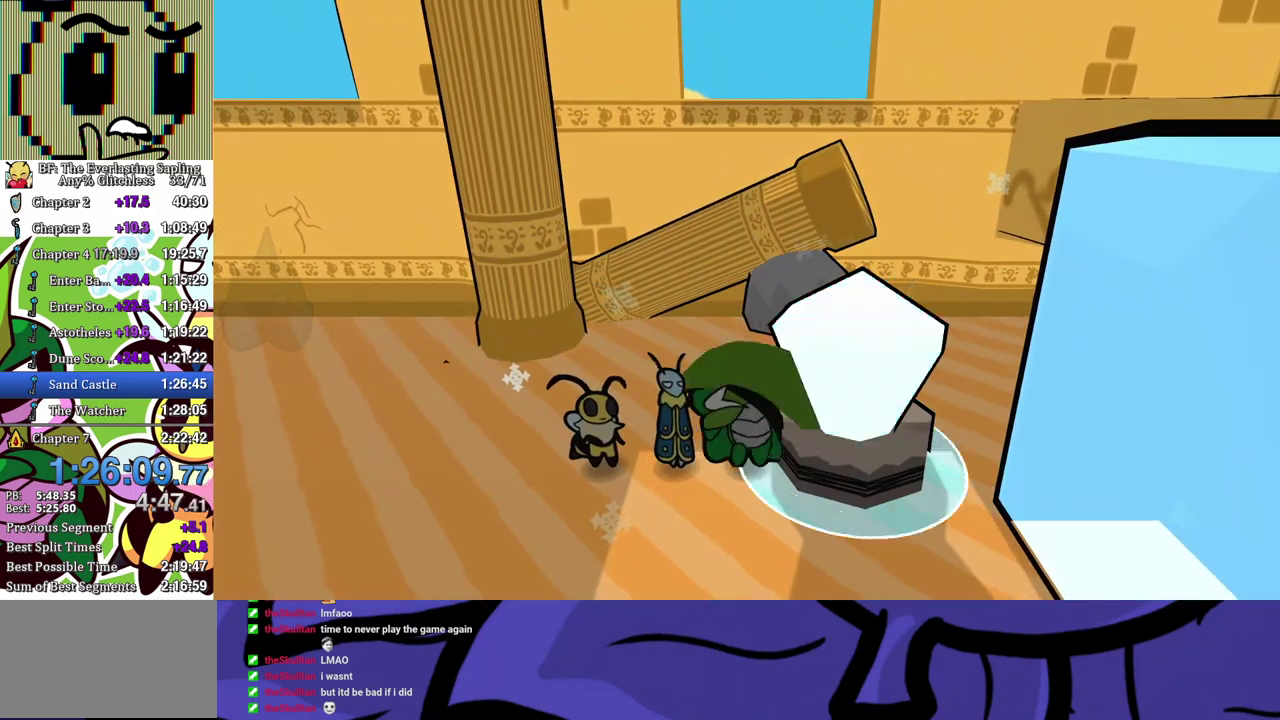
{"buttons": [], "left_stick": "down-right", "events": [[400, "A", "down"], [467, "A", "up"]]}
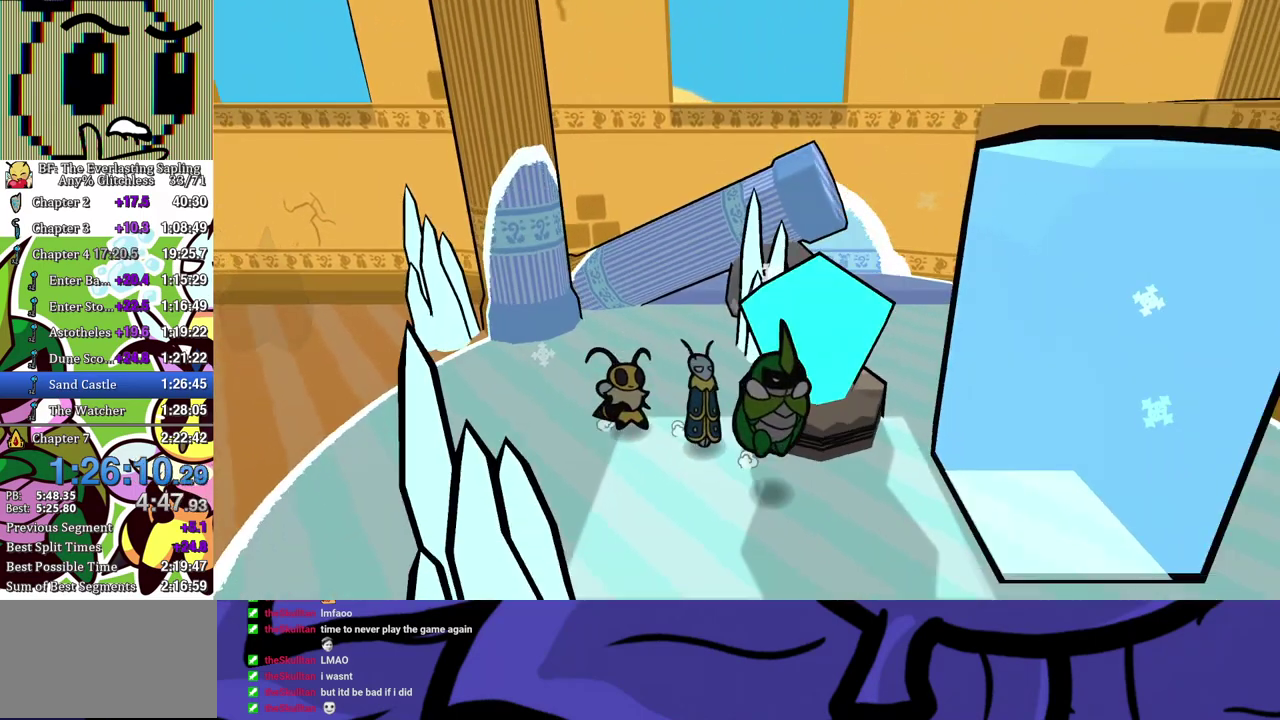
{"buttons": [], "left_stick": "down-right", "events": []}
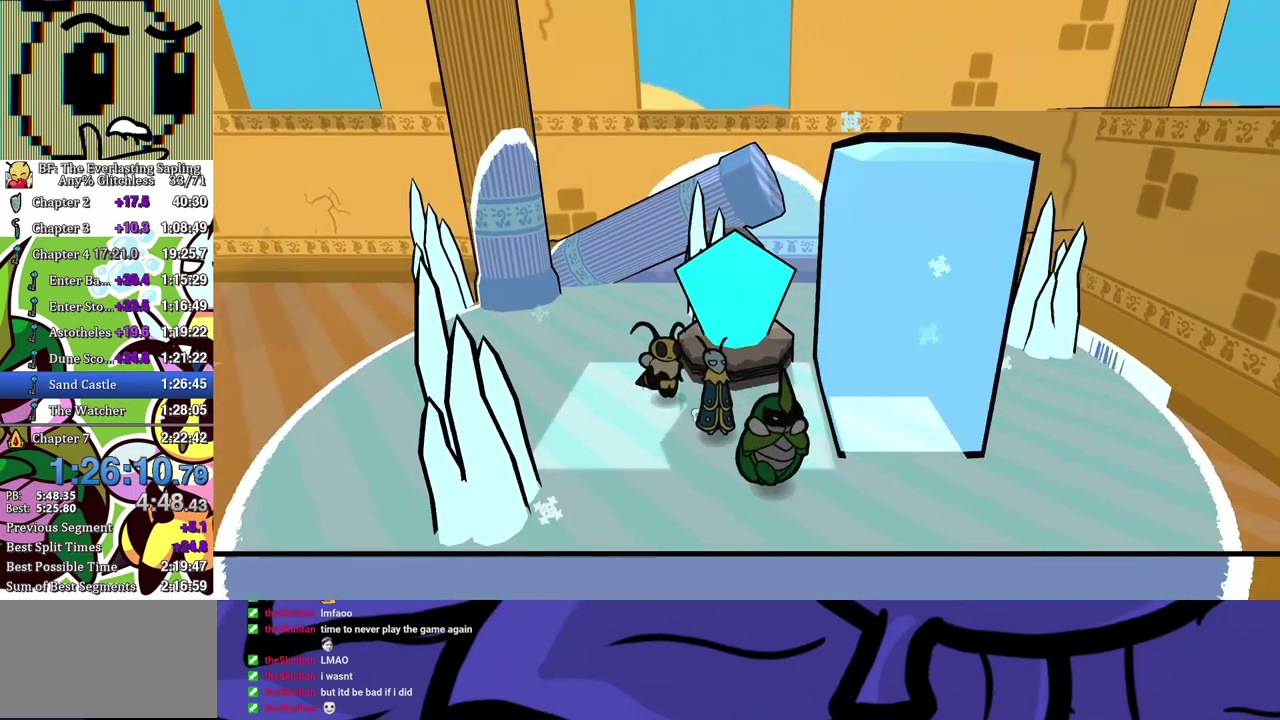
{"buttons": [], "left_stick": "up", "events": [[100, "left_stick", "right"], [250, "left_stick", "up-right"], [367, "left_stick", "up"], [383, "B", "down"], [433, "B", "up"]]}
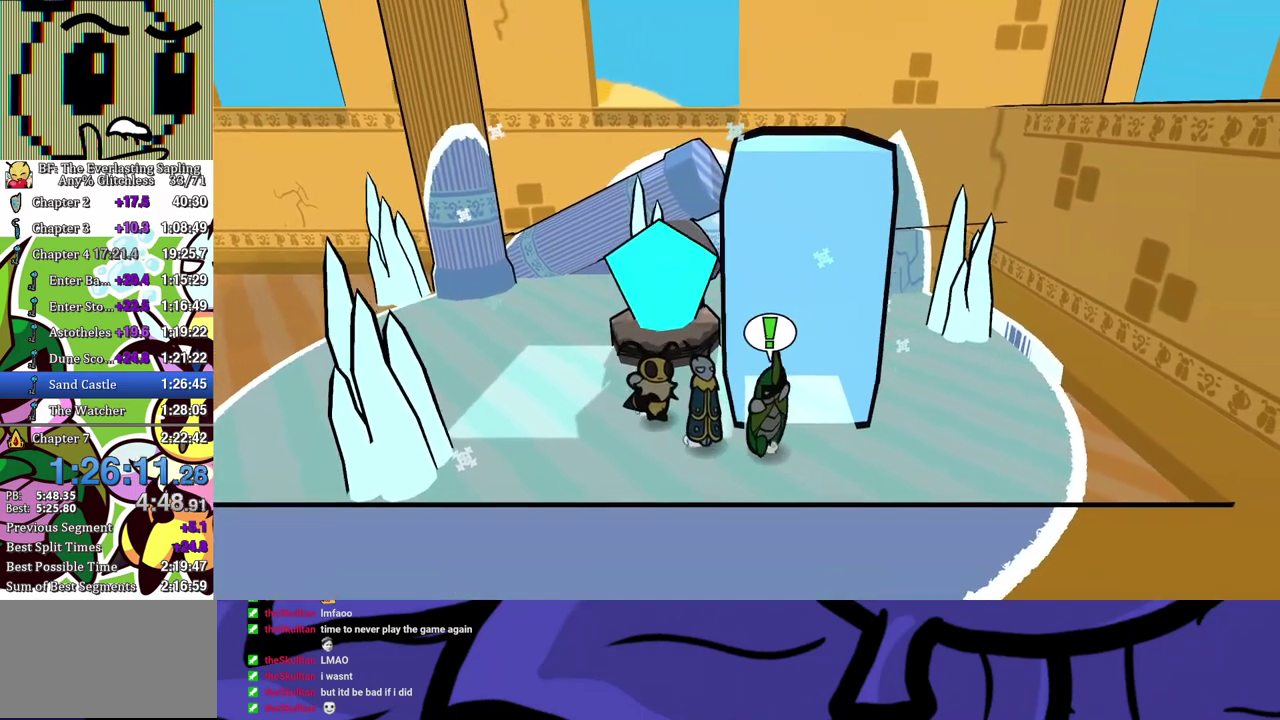
{"buttons": [], "left_stick": "left", "events": [[100, "left_stick", "center"], [183, "left_stick", "down-left"], [250, "left_stick", "left"], [333, "B", "down"], [383, "B", "up"], [433, "B", "down"], [483, "B", "up"]]}
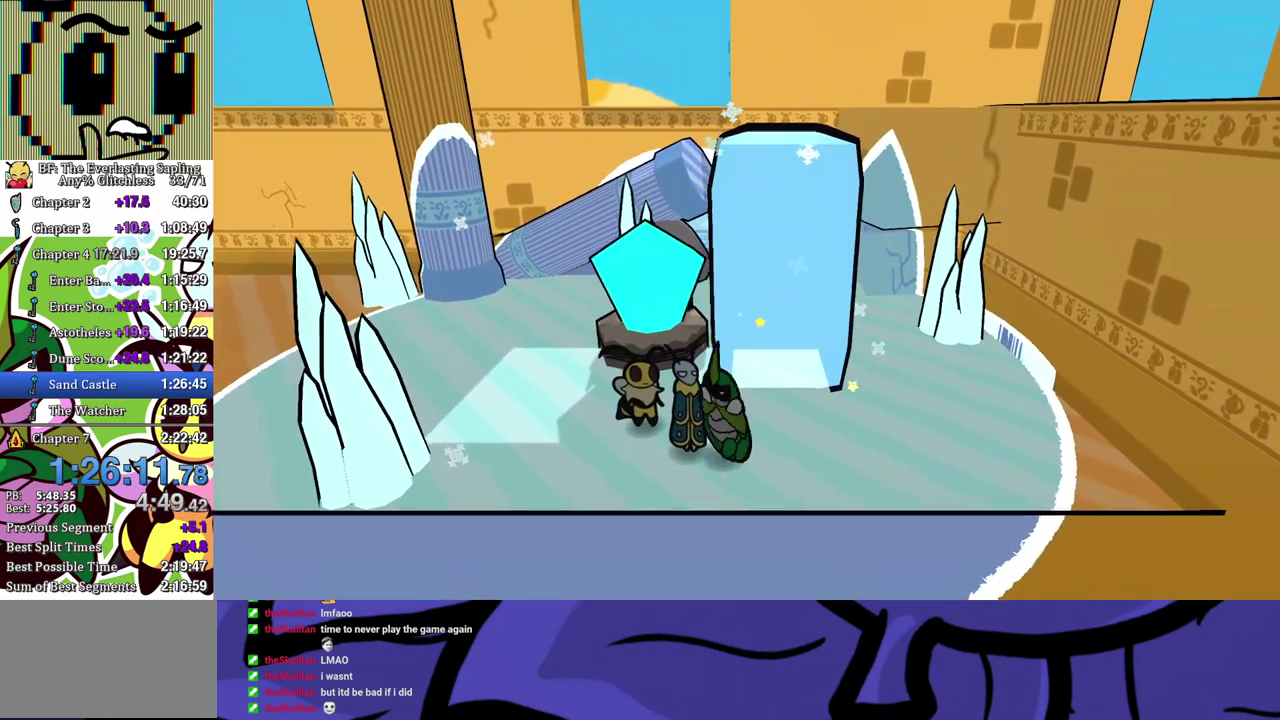
{"buttons": [], "left_stick": "up", "events": [[50, "B", "down"], [100, "B", "up"], [150, "B", "down"], [217, "B", "up"], [250, "left_stick", "up-left"], [350, "left_stick", "up"]]}
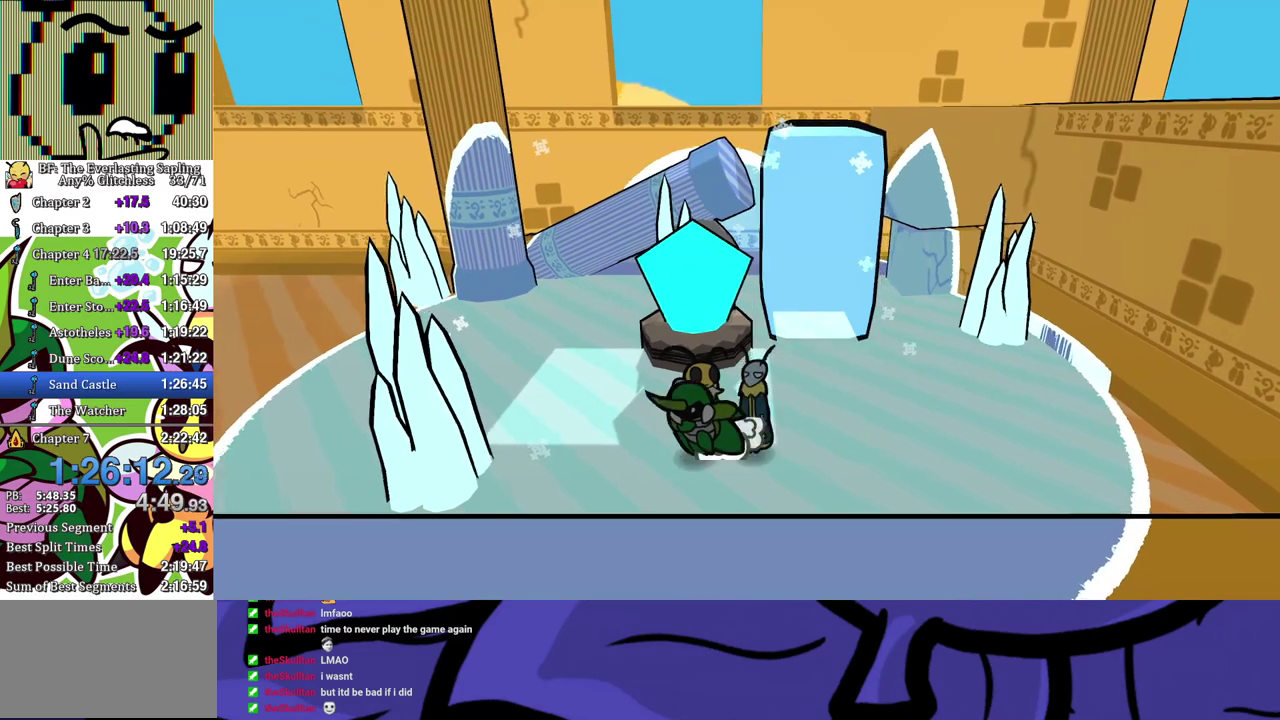
{"buttons": [], "left_stick": "up", "events": [[50, "left_stick", "up-right"], [500, "left_stick", "up"]]}
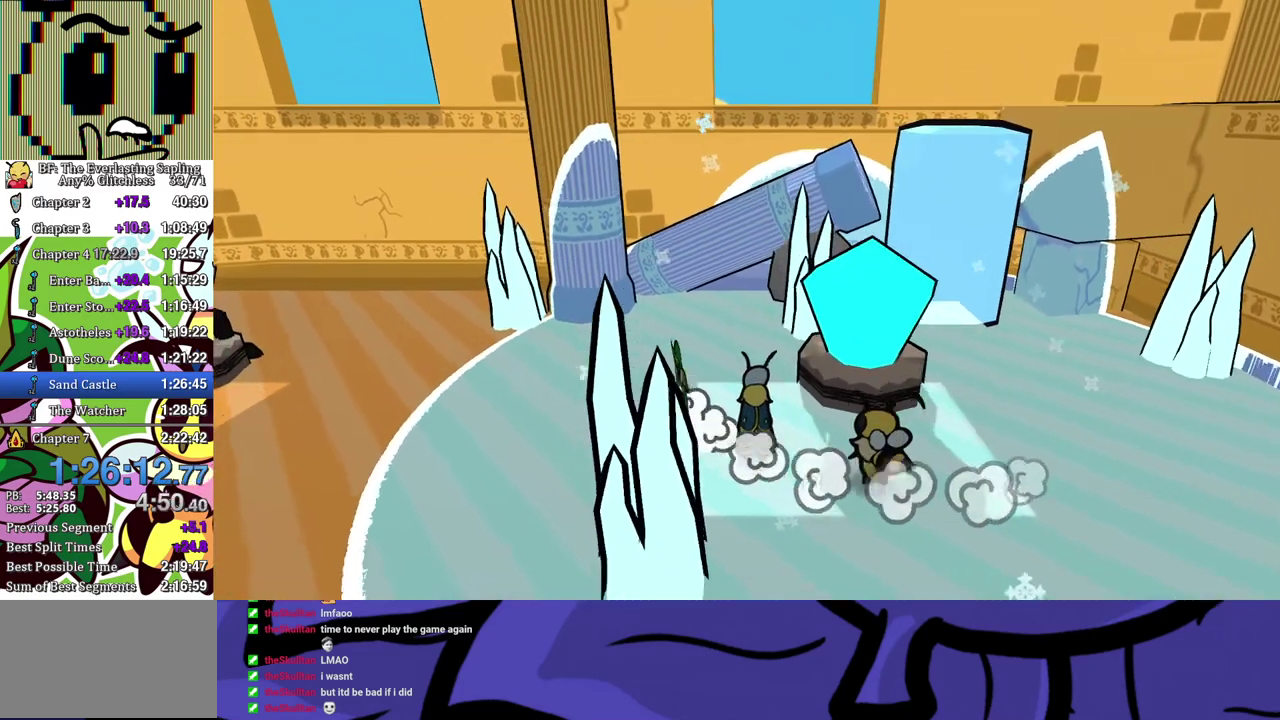
{"buttons": [], "left_stick": "up-left", "events": [[250, "left_stick", "up-left"]]}
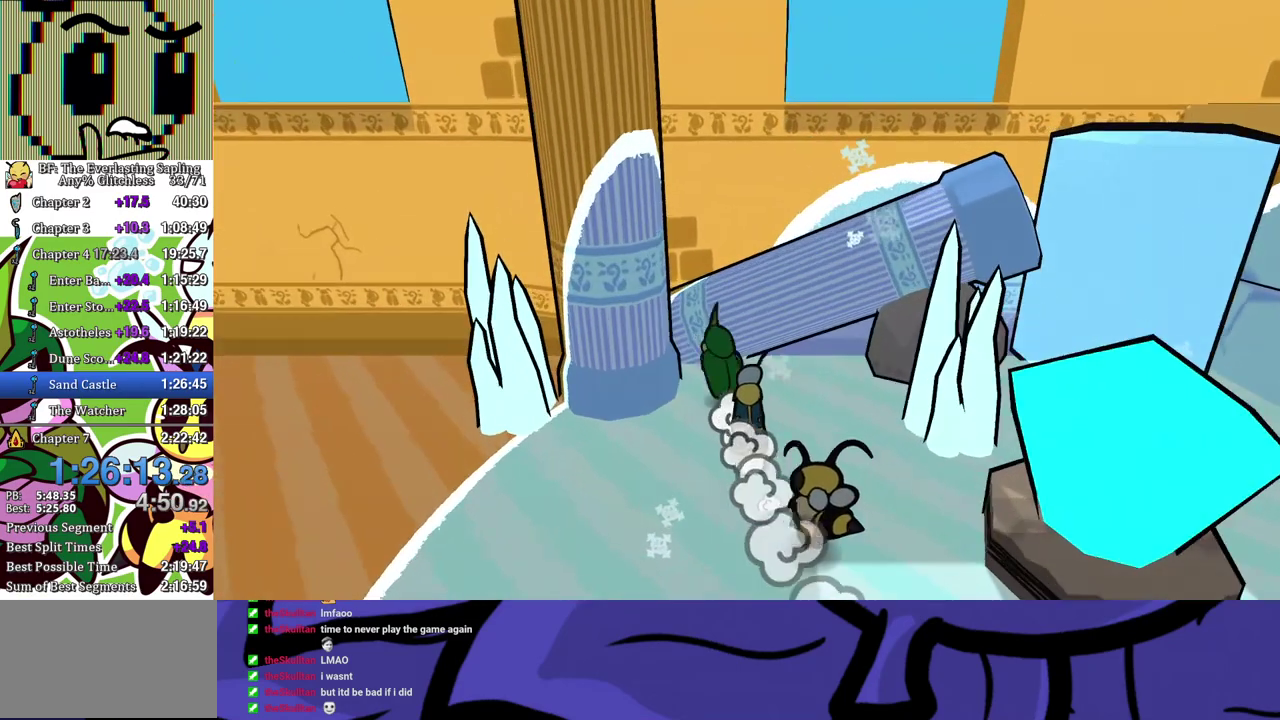
{"buttons": ["A"], "left_stick": "up-right", "events": [[33, "A", "down"], [83, "A", "up"], [133, "A", "down"], [200, "A", "up"], [267, "A", "down"], [317, "A", "up"], [317, "left_stick", "up"], [383, "A", "down"], [383, "left_stick", "up-right"], [433, "A", "up"], [500, "A", "down"]]}
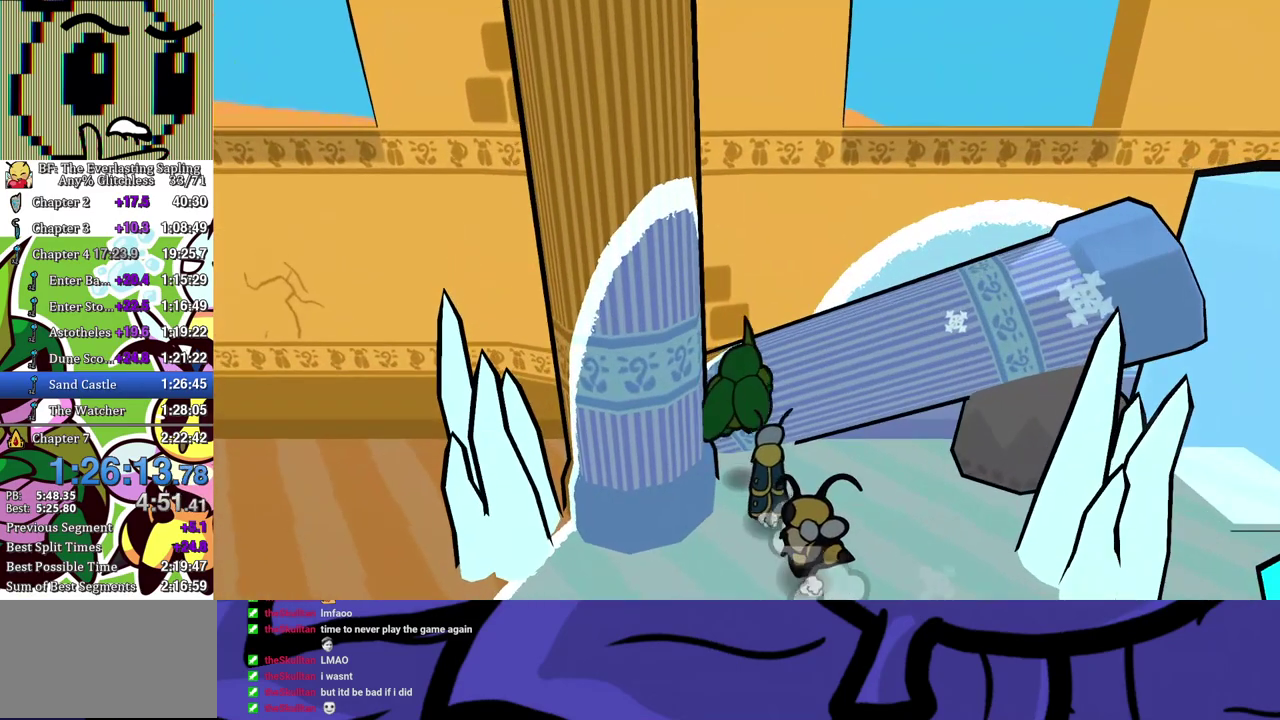
{"buttons": ["A"], "left_stick": "up-left", "events": [[33, "left_stick", "right"], [50, "A", "up"], [133, "A", "down"], [150, "left_stick", "up"], [183, "A", "up"], [233, "left_stick", "up-left"], [250, "A", "down"], [300, "A", "up"], [367, "A", "down"], [417, "A", "up"], [483, "A", "down"]]}
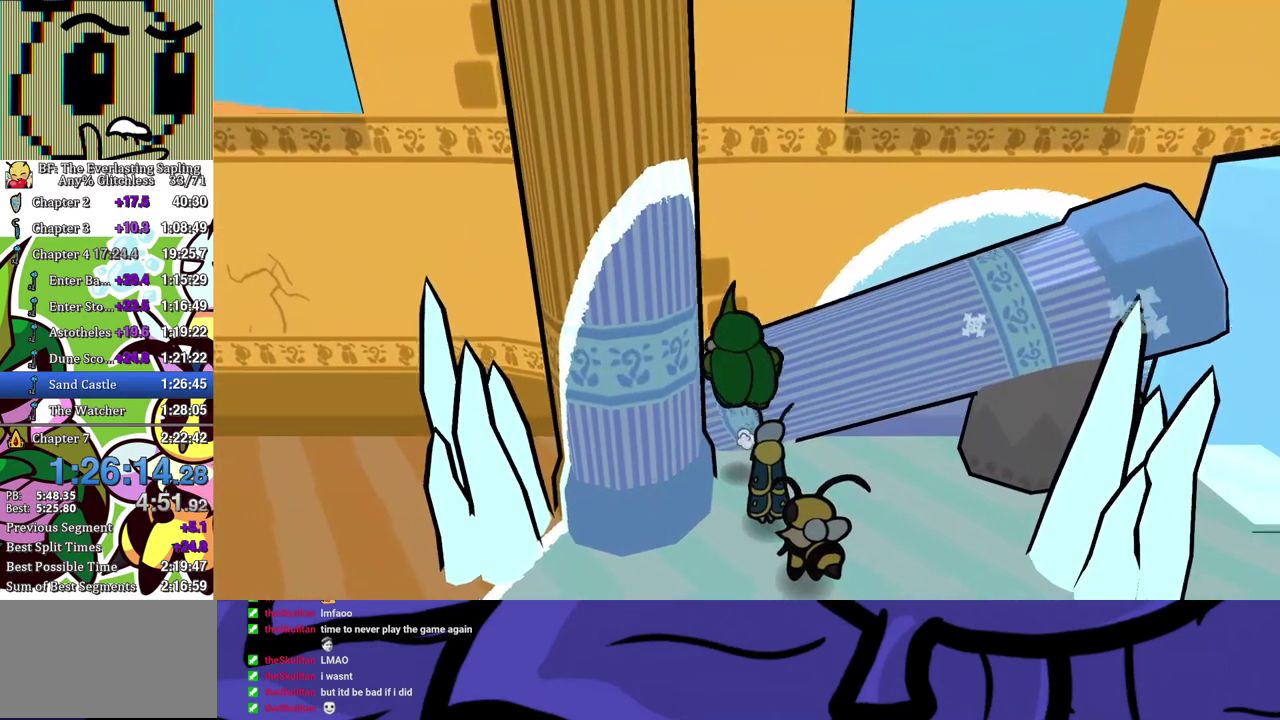
{"buttons": [], "left_stick": "right", "events": [[33, "A", "up"], [117, "A", "down"], [133, "left_stick", "up-right"], [167, "A", "up"], [200, "left_stick", "right"], [217, "A", "down"], [283, "A", "up"], [367, "A", "down"], [433, "A", "up"]]}
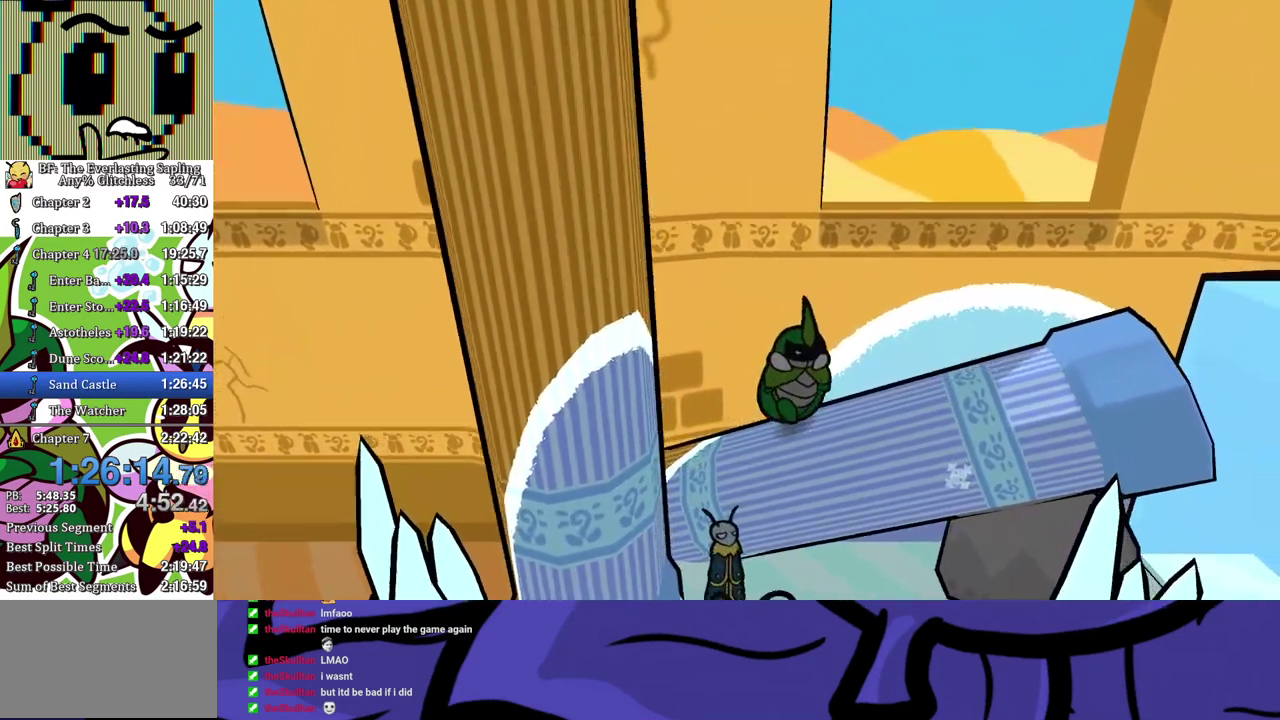
{"buttons": [], "left_stick": "right", "events": []}
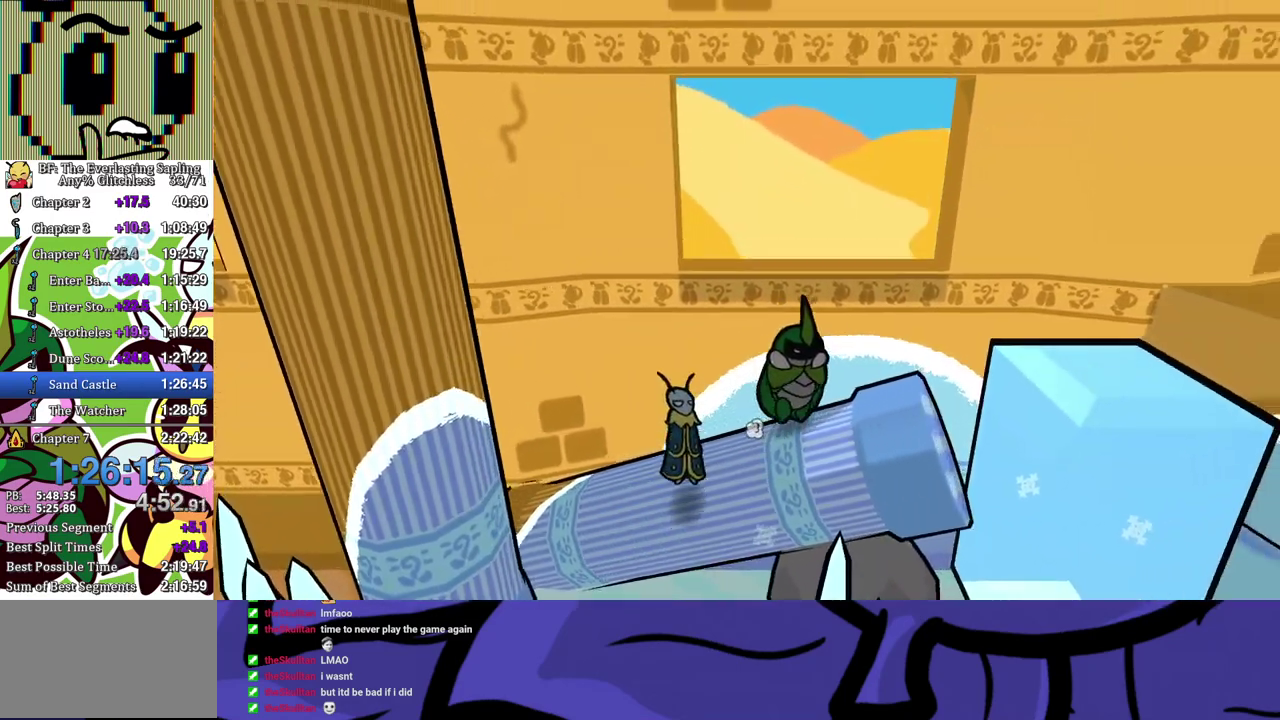
{"buttons": [], "left_stick": "right", "events": [[267, "A", "down"], [333, "A", "up"]]}
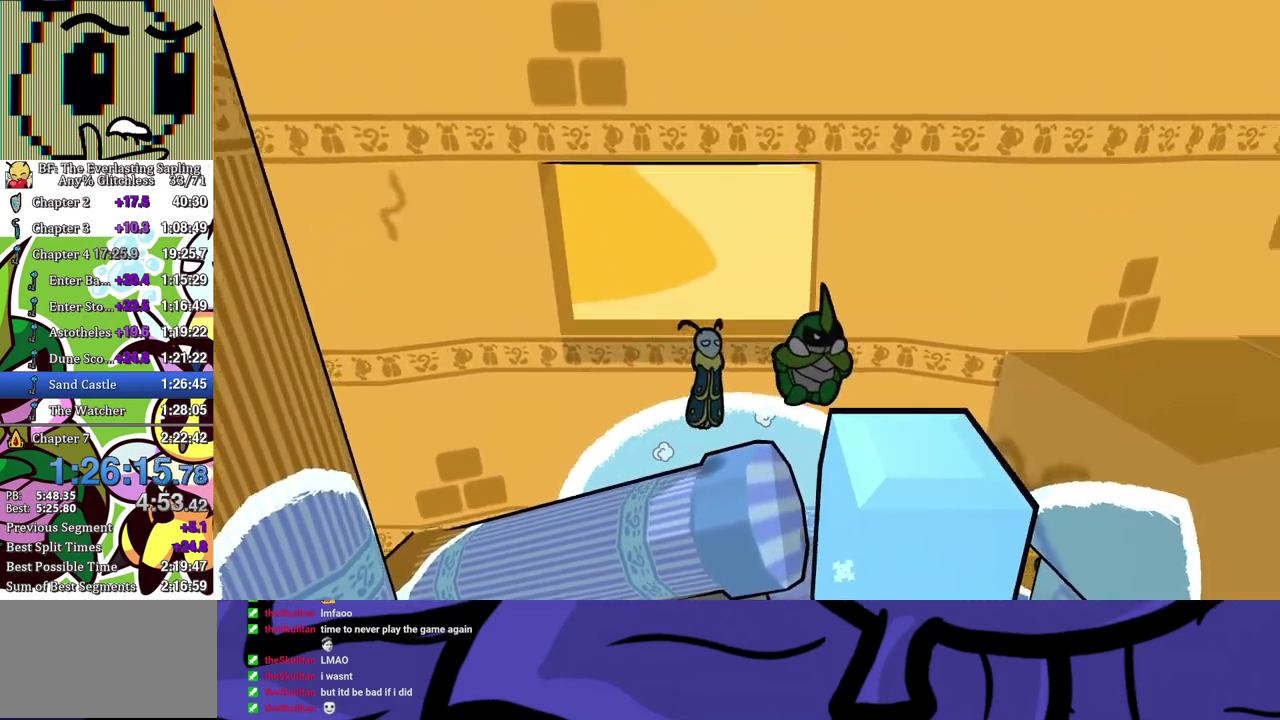
{"buttons": [], "left_stick": "right", "events": [[433, "A", "down"], [500, "A", "up"]]}
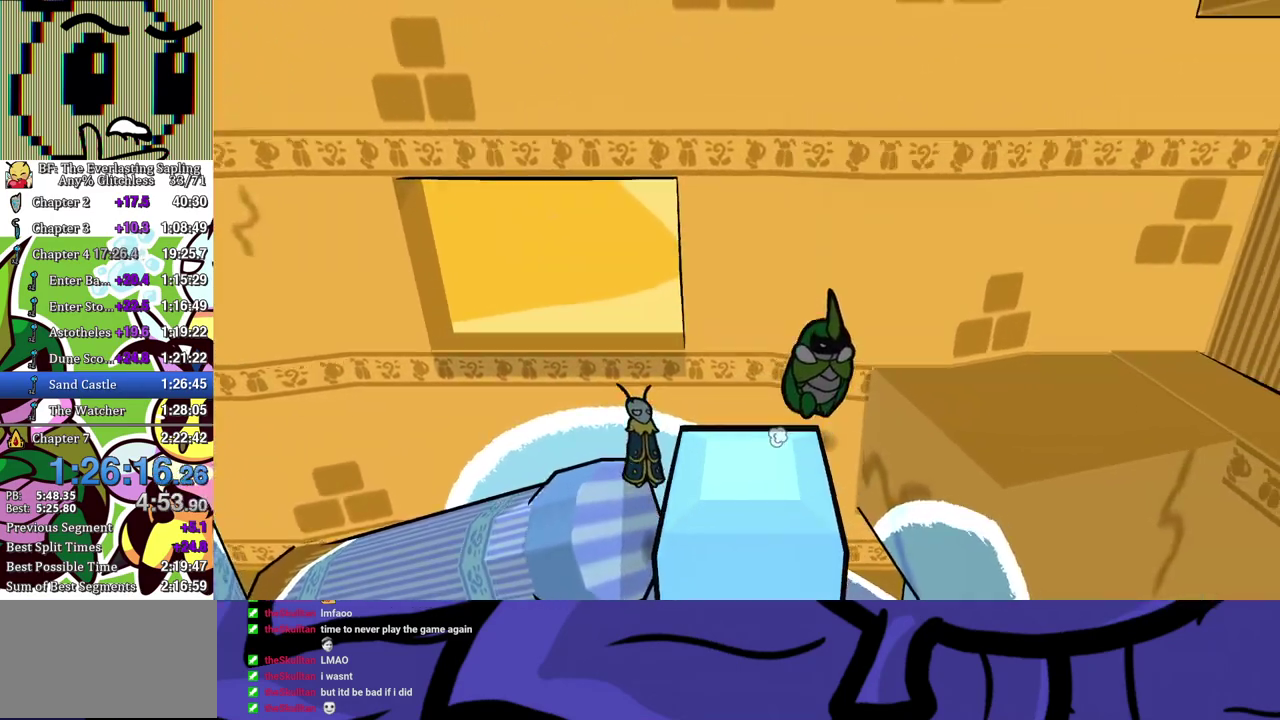
{"buttons": [], "left_stick": "right", "events": [[300, "B", "down"], [350, "B", "up"], [400, "B", "down"], [467, "B", "up"]]}
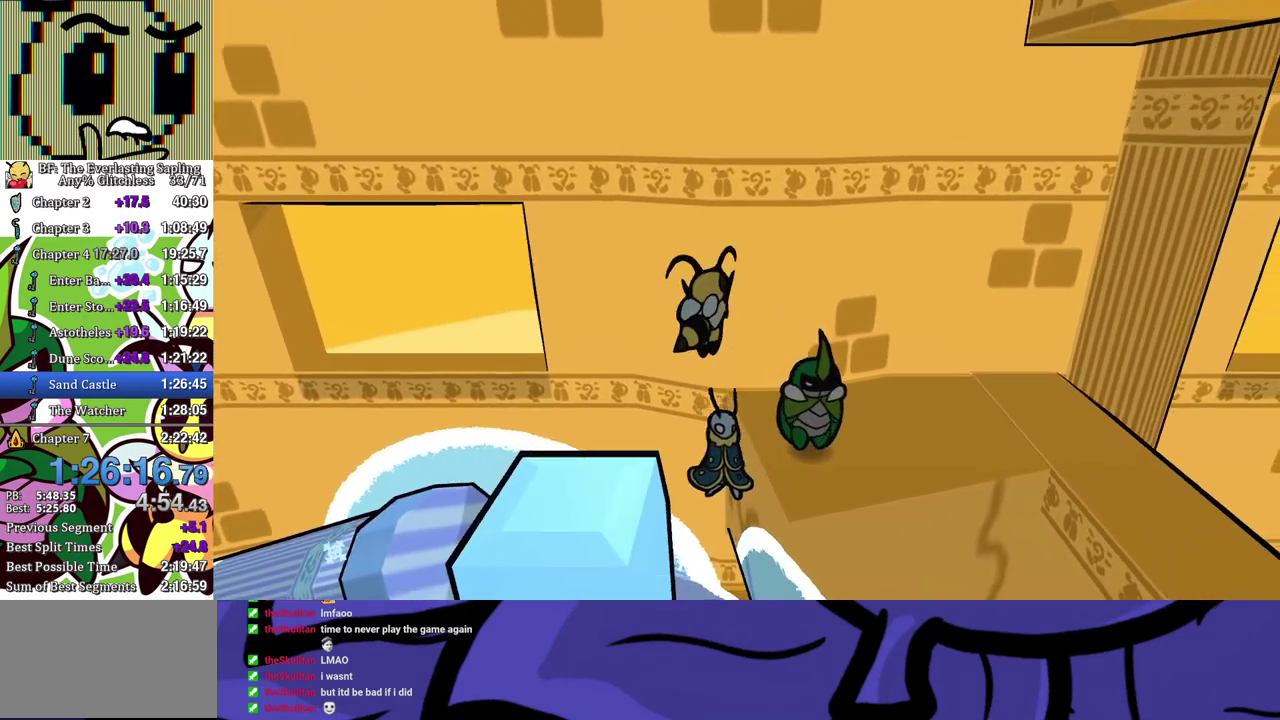
{"buttons": [], "left_stick": "down-right", "events": [[17, "B", "down"], [83, "B", "up"], [133, "B", "down"], [200, "B", "up"], [450, "left_stick", "down-right"]]}
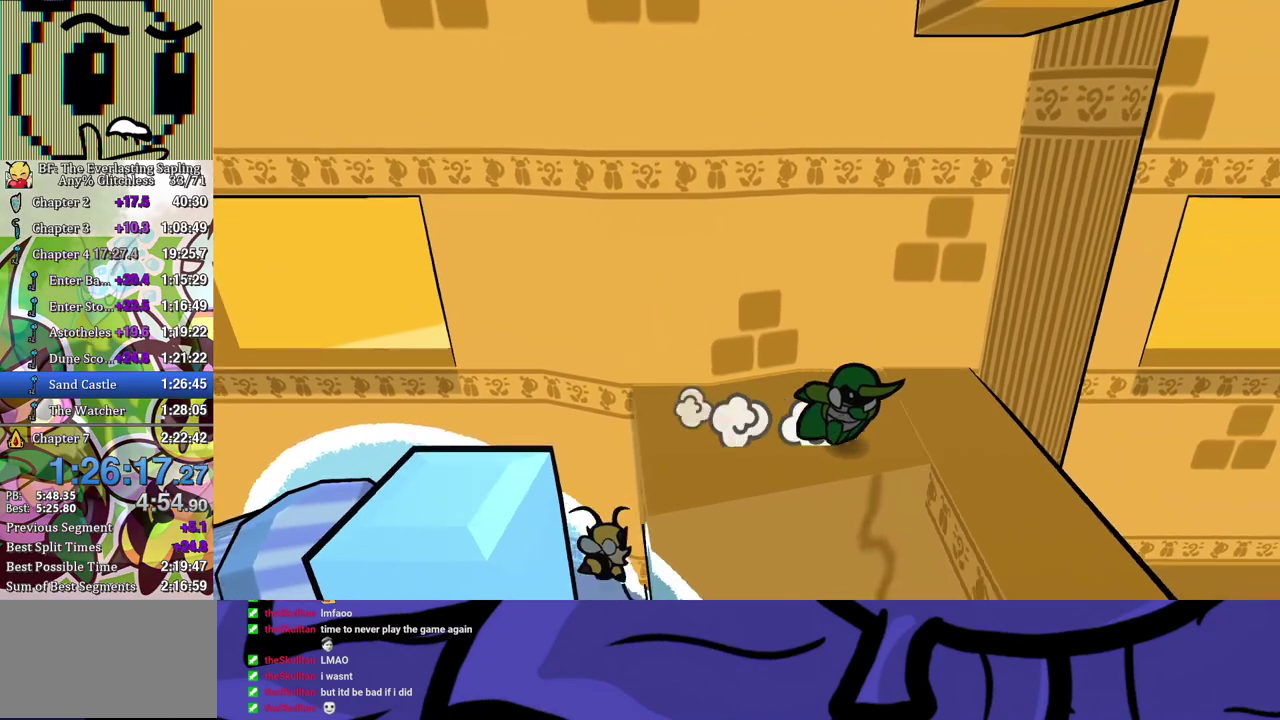
{"buttons": [], "left_stick": "down-right", "events": []}
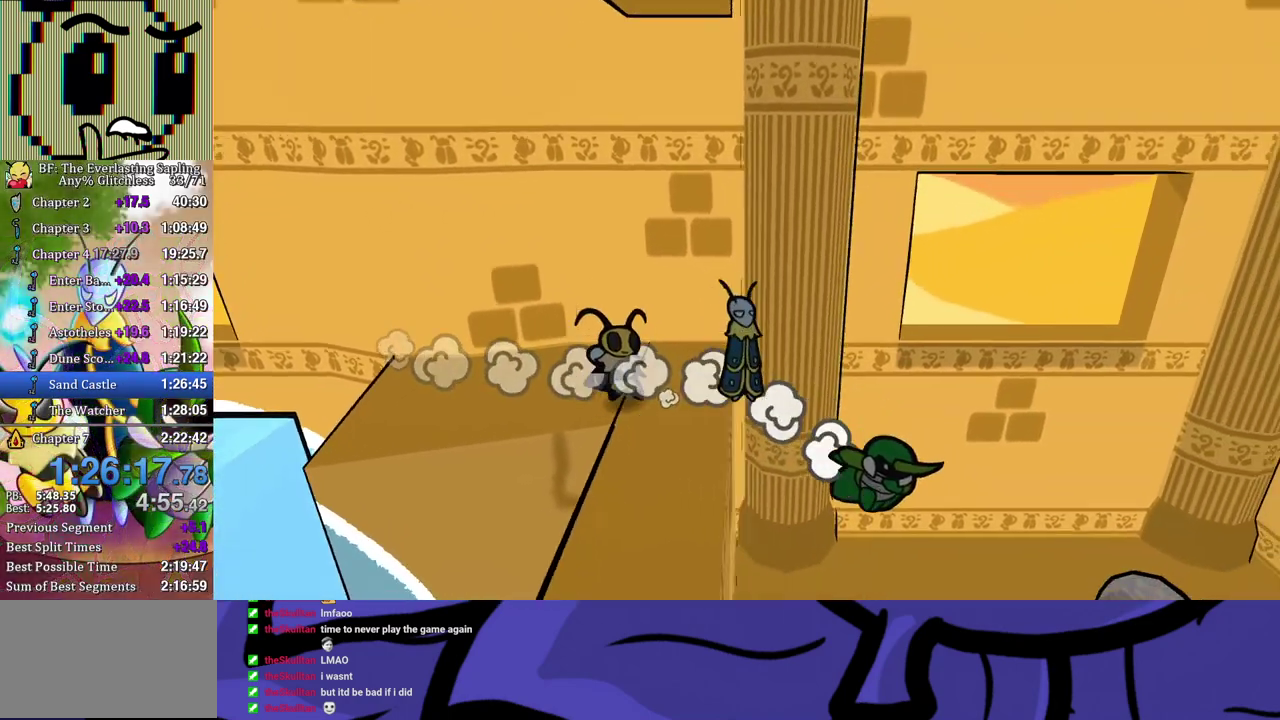
{"buttons": [], "left_stick": "down-left", "events": [[267, "left_stick", "down"], [467, "left_stick", "down-left"]]}
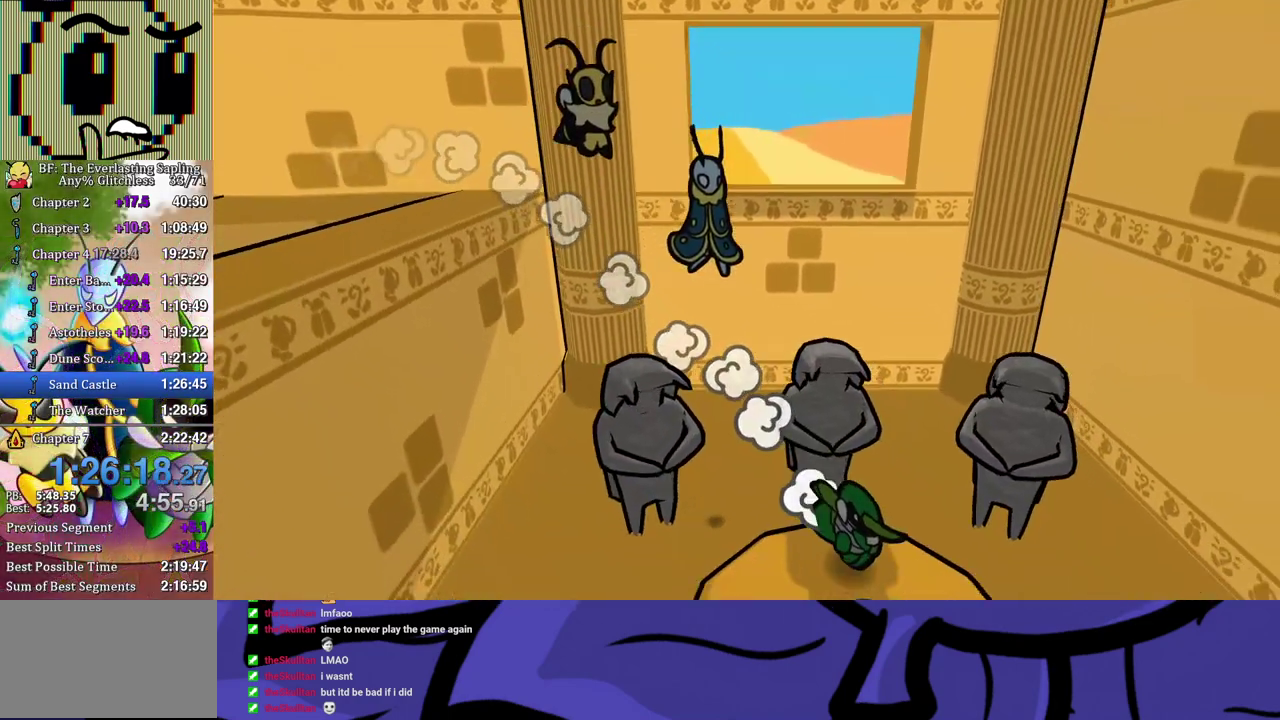
{"buttons": ["B"], "left_stick": "down-left", "events": [[33, "A", "down"], [150, "B", "down"], [183, "A", "up"]]}
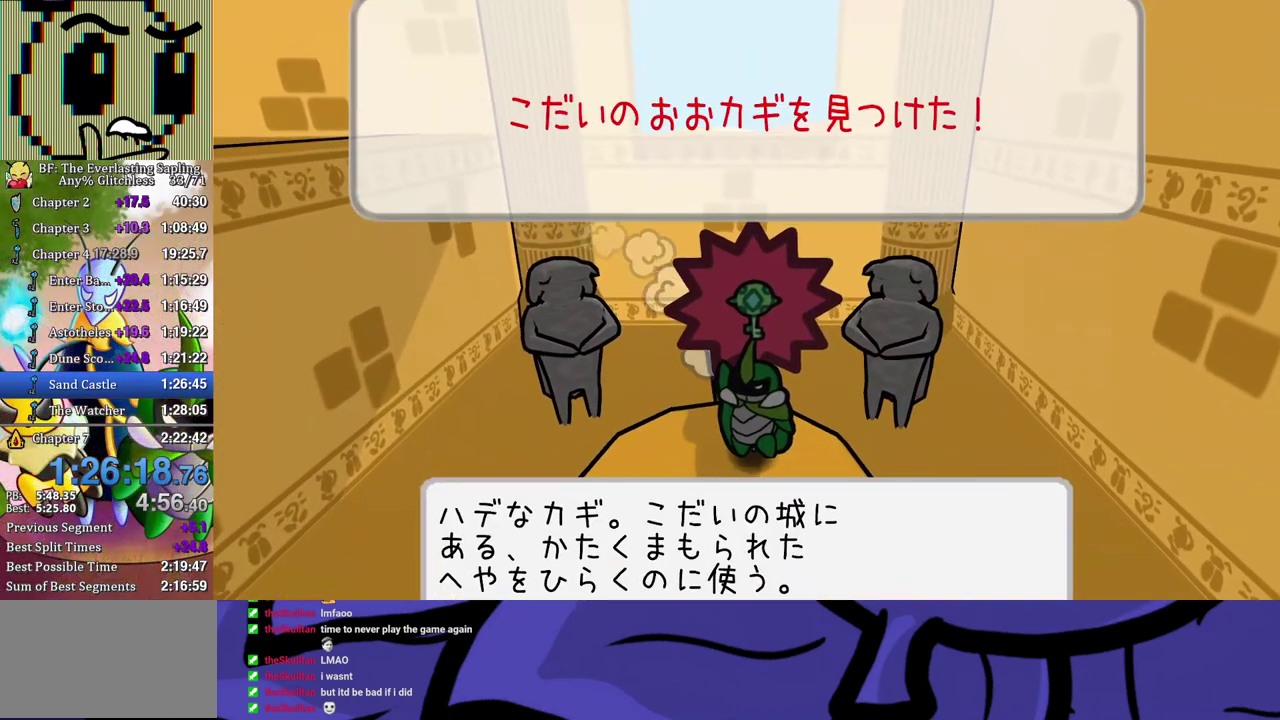
{"buttons": ["B"], "left_stick": "center", "events": [[50, "left_stick", "center"]]}
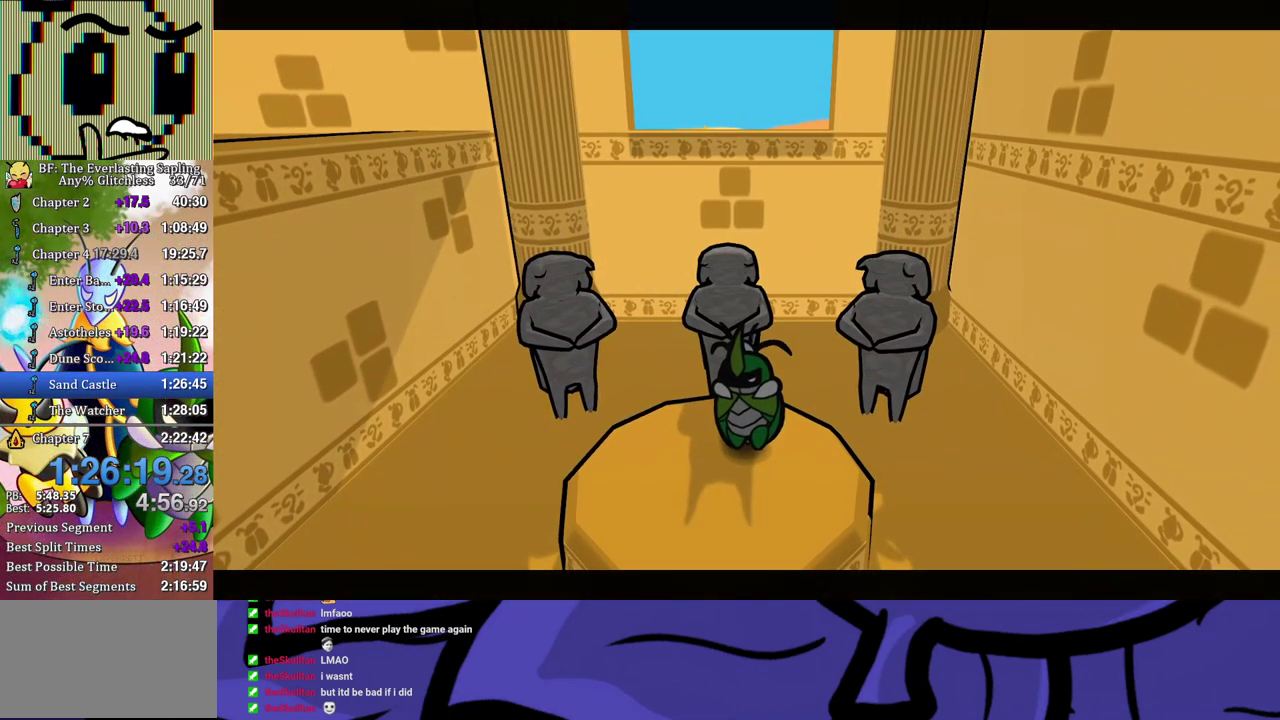
{"buttons": ["B"], "left_stick": "center", "events": []}
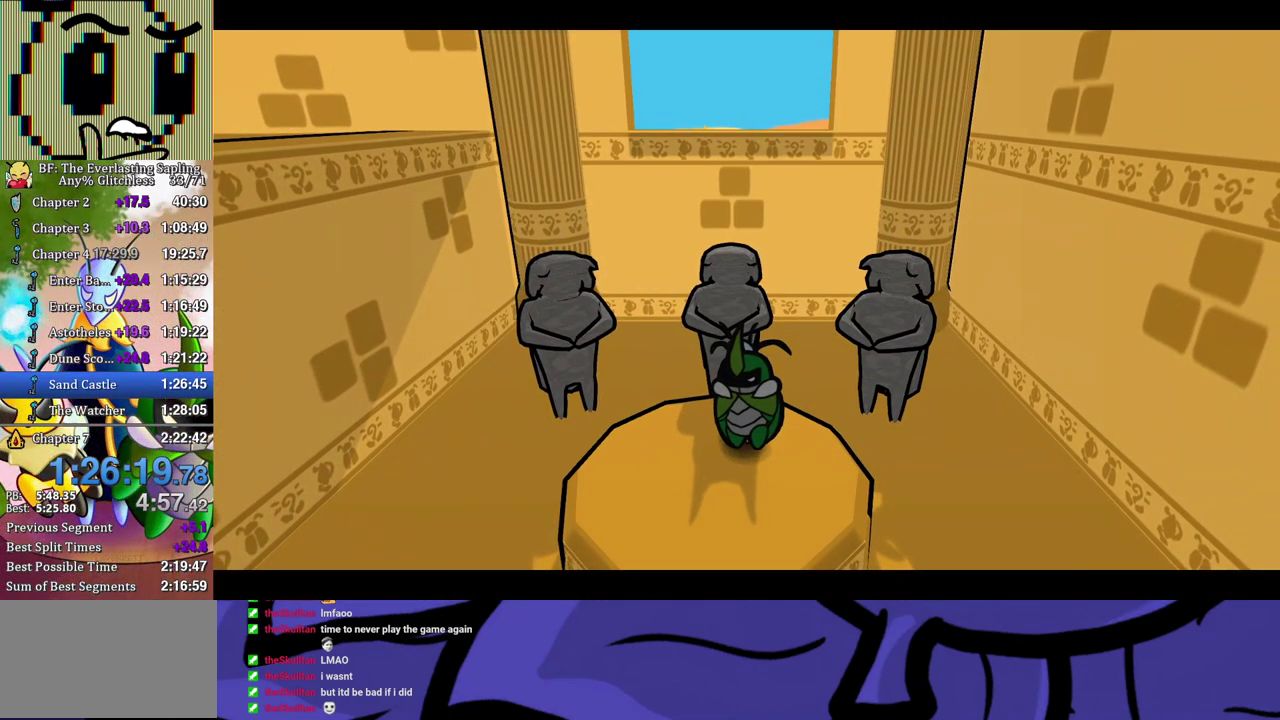
{"buttons": ["B"], "left_stick": "center", "events": []}
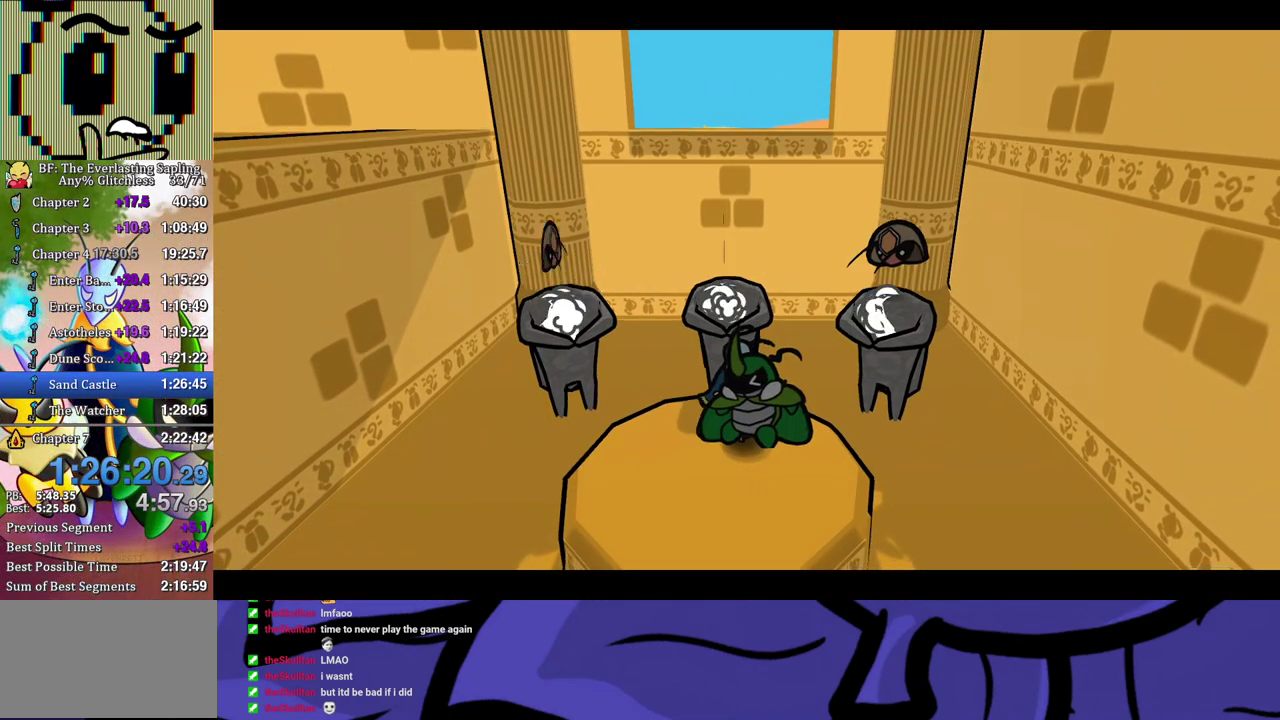
{"buttons": ["B"], "left_stick": "center", "events": []}
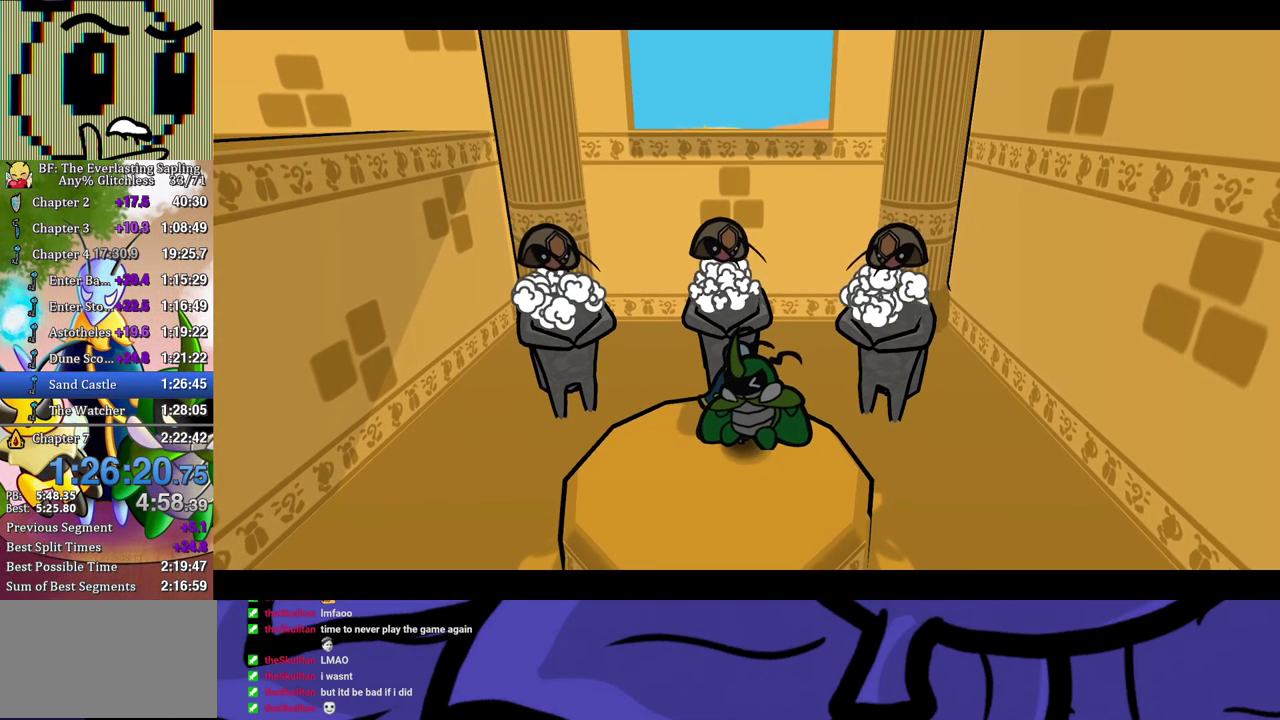
{"buttons": ["B"], "left_stick": "center", "events": []}
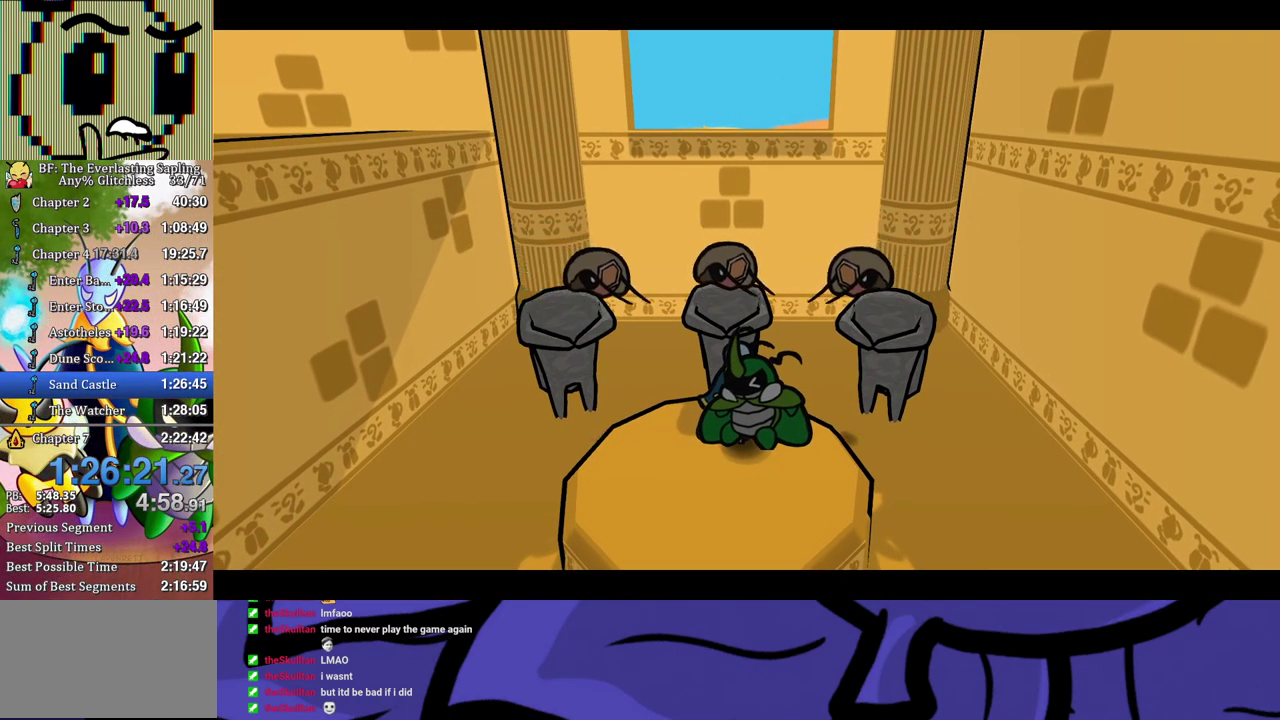
{"buttons": ["B"], "left_stick": "center", "events": []}
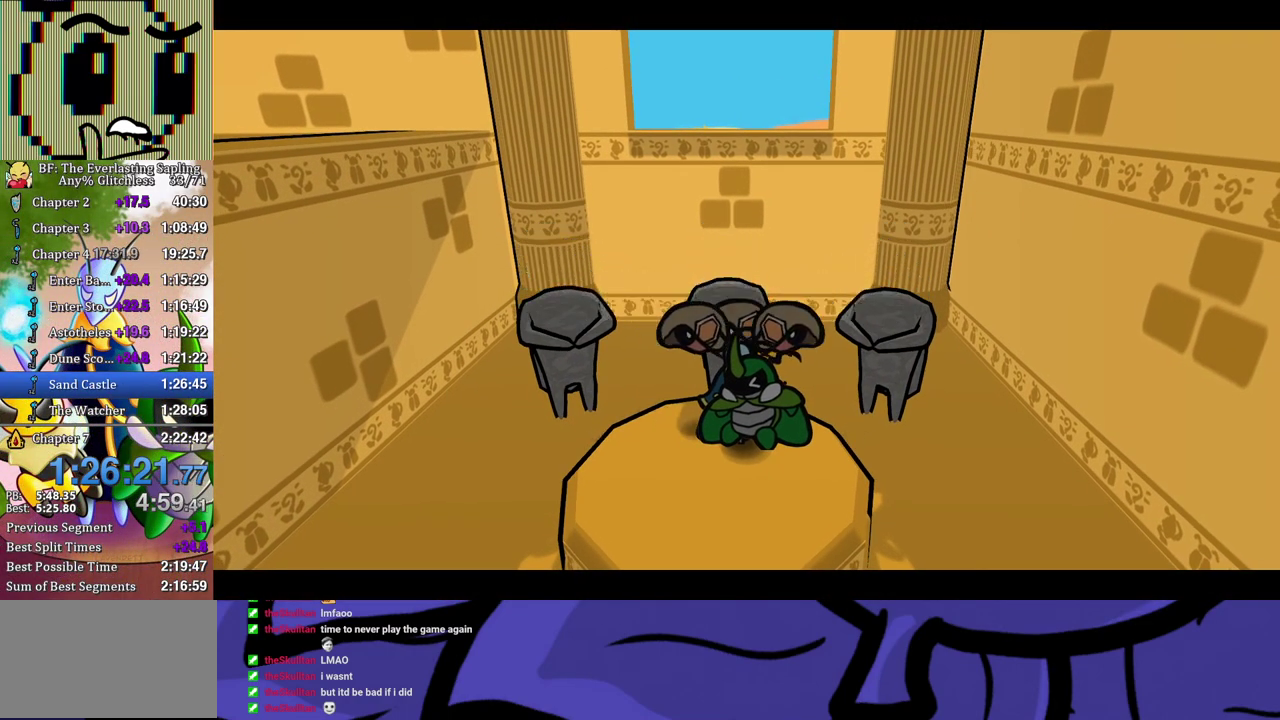
{"buttons": ["B"], "left_stick": "center", "events": []}
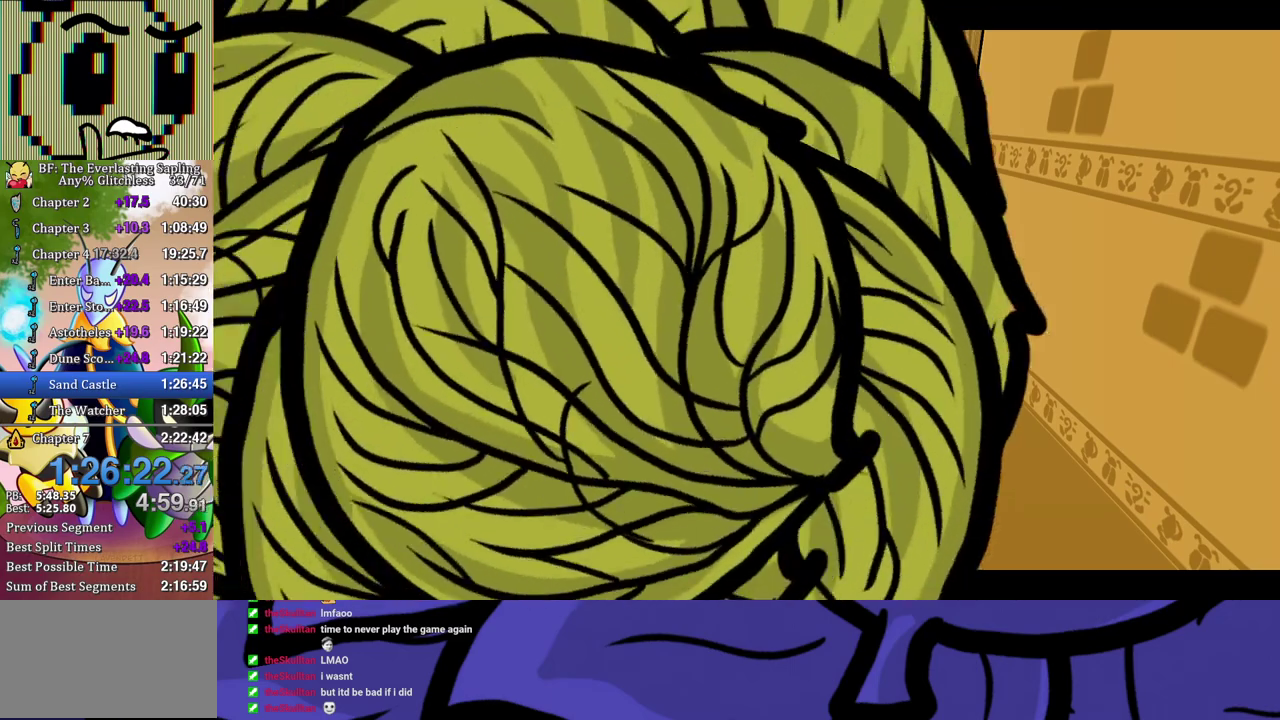
{"buttons": [], "left_stick": "center", "events": [[383, "B", "up"]]}
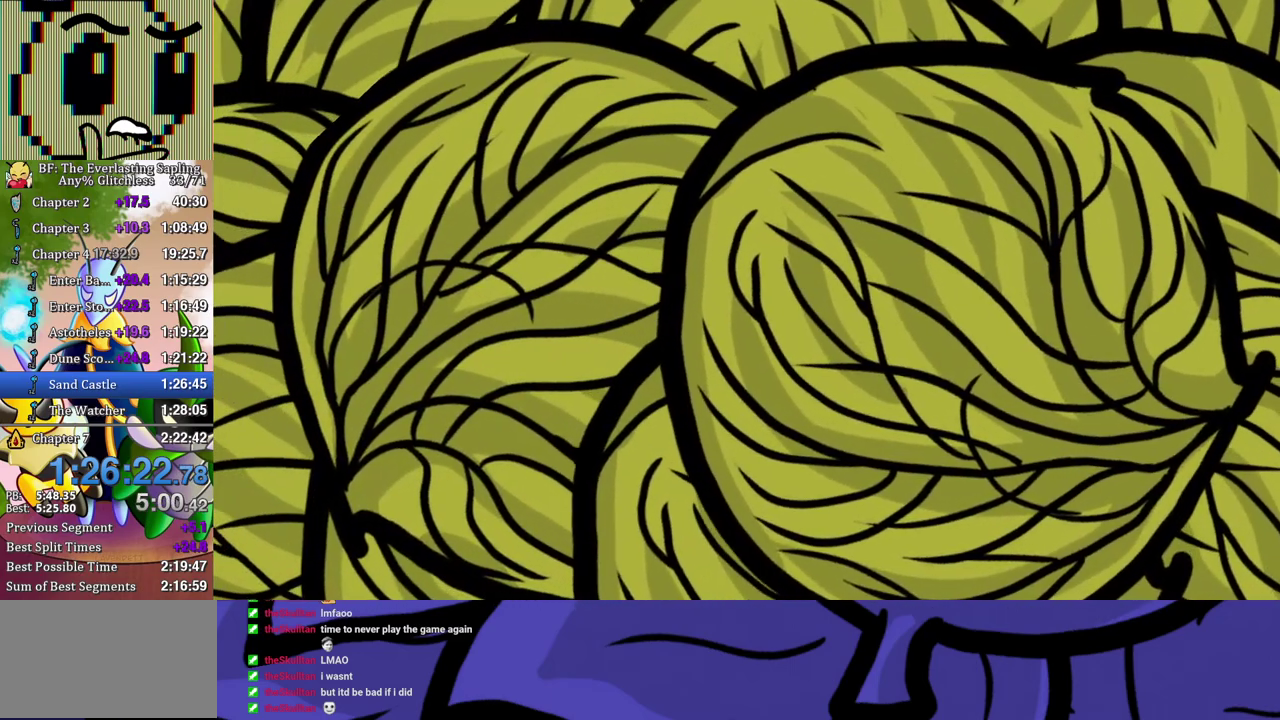
{"buttons": [], "left_stick": "center", "events": []}
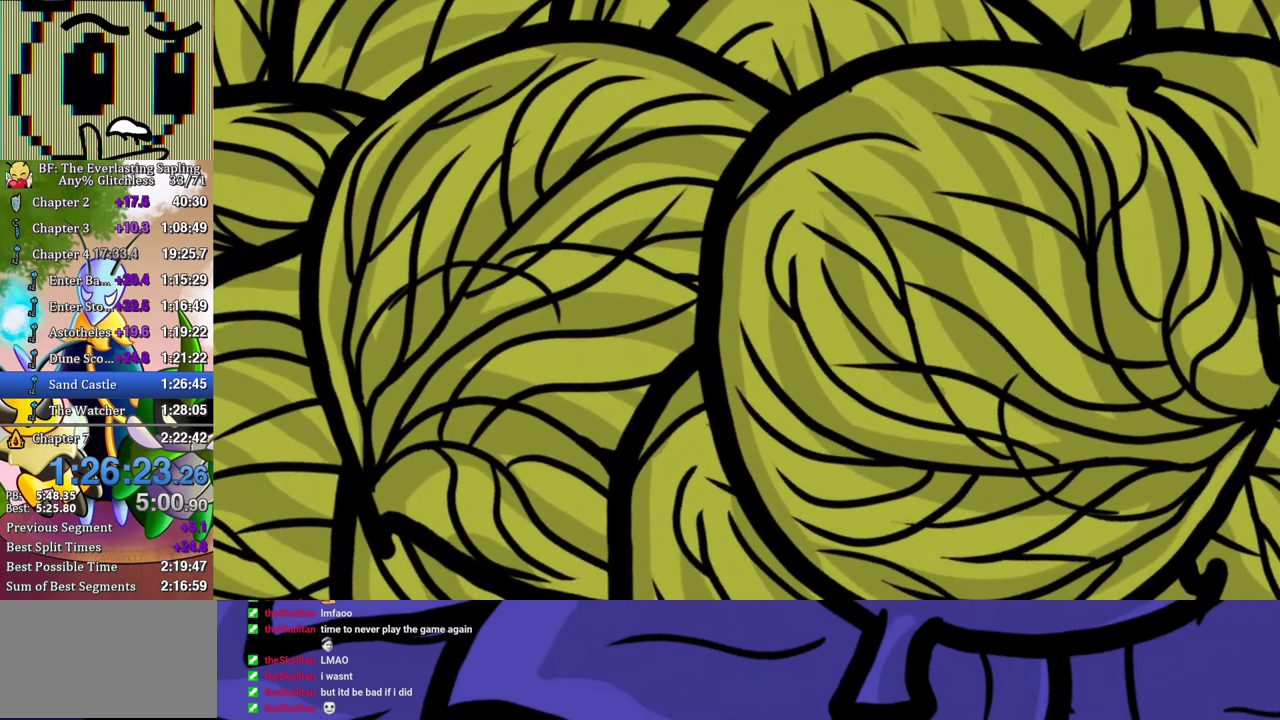
{"buttons": [], "left_stick": "center", "events": []}